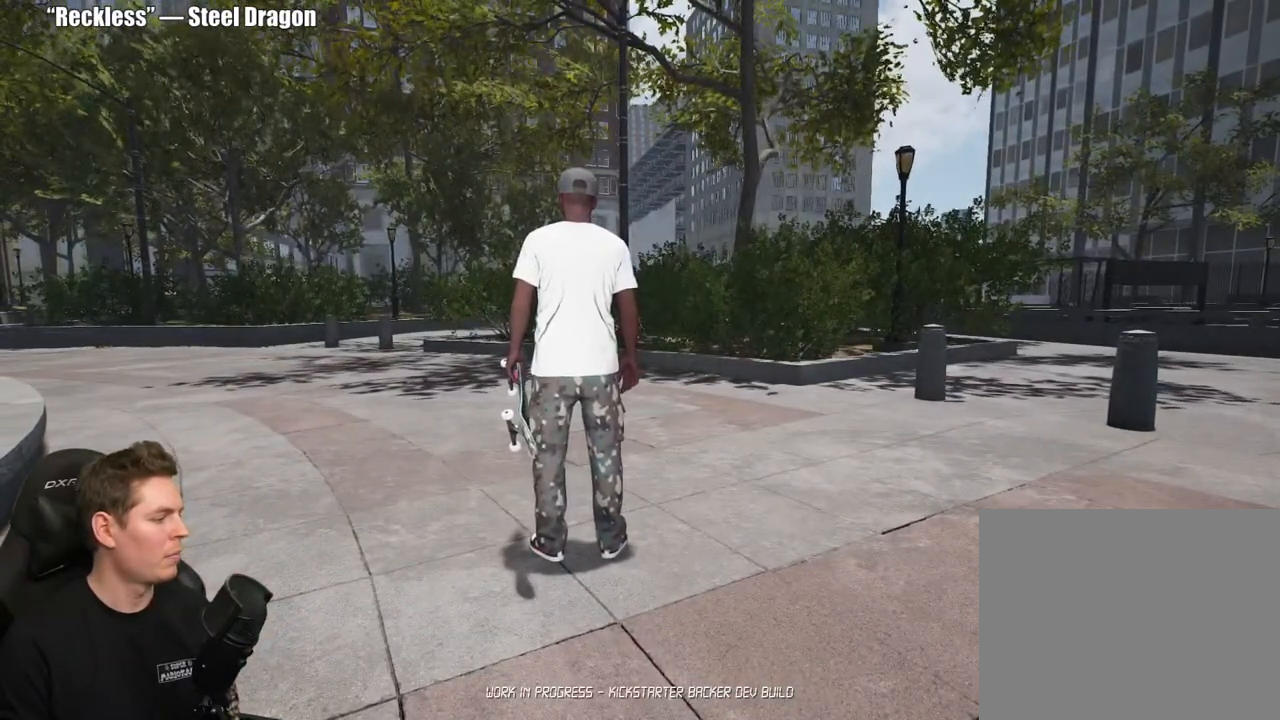
Gameplay with a controller (Xbox layout); each line is a JSON object with the inputs held at the frame after it. "events" lists button and stick changes between this image and that frame as [ms after this image, input, new state], when the widget could be followed in between. Not read: L2.
{"buttons": [], "left_stick": "center", "right_stick": "left", "events": [[500, "right_stick", "left"]]}
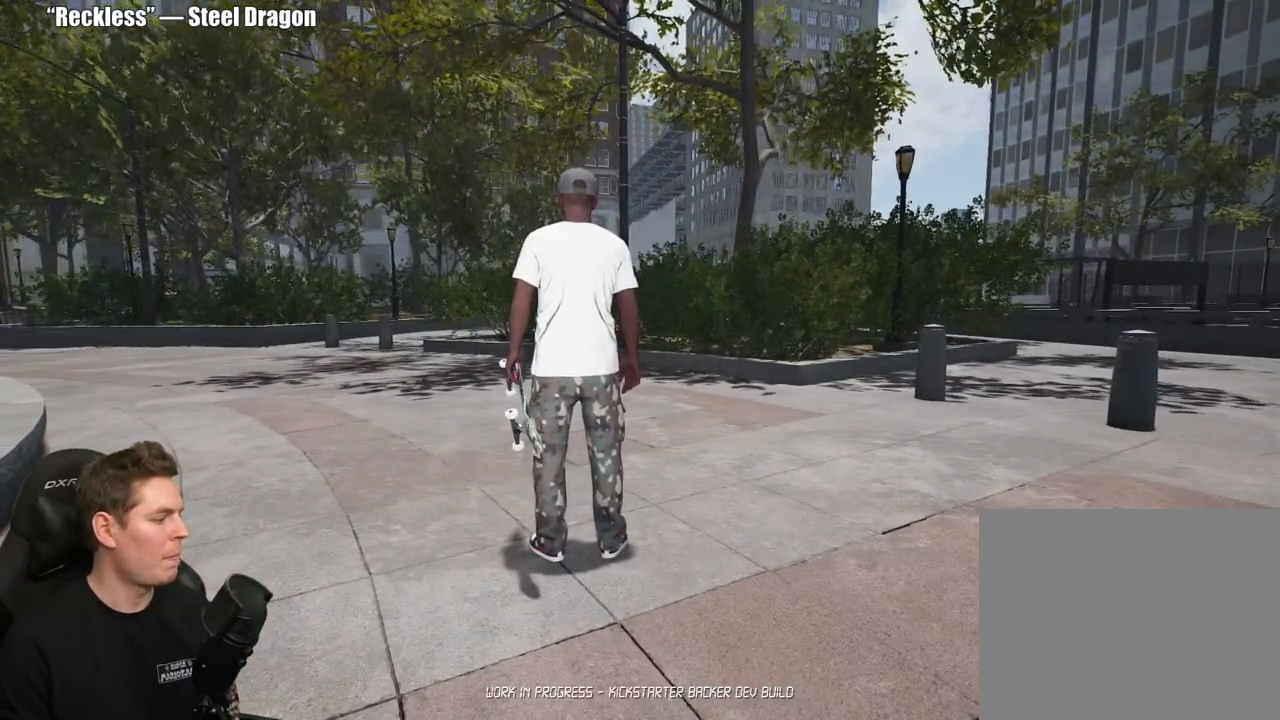
{"buttons": [], "left_stick": "center", "right_stick": "left", "events": []}
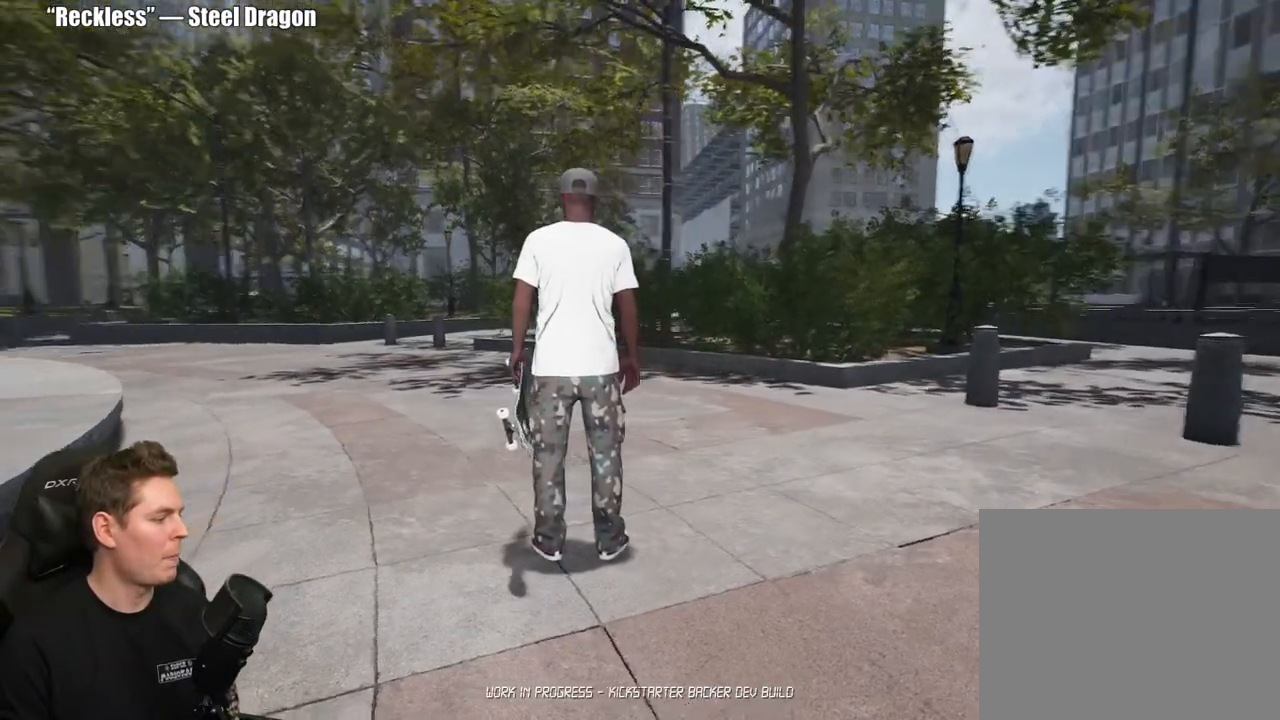
{"buttons": [], "left_stick": "center", "right_stick": "center", "events": [[183, "right_stick", "center"]]}
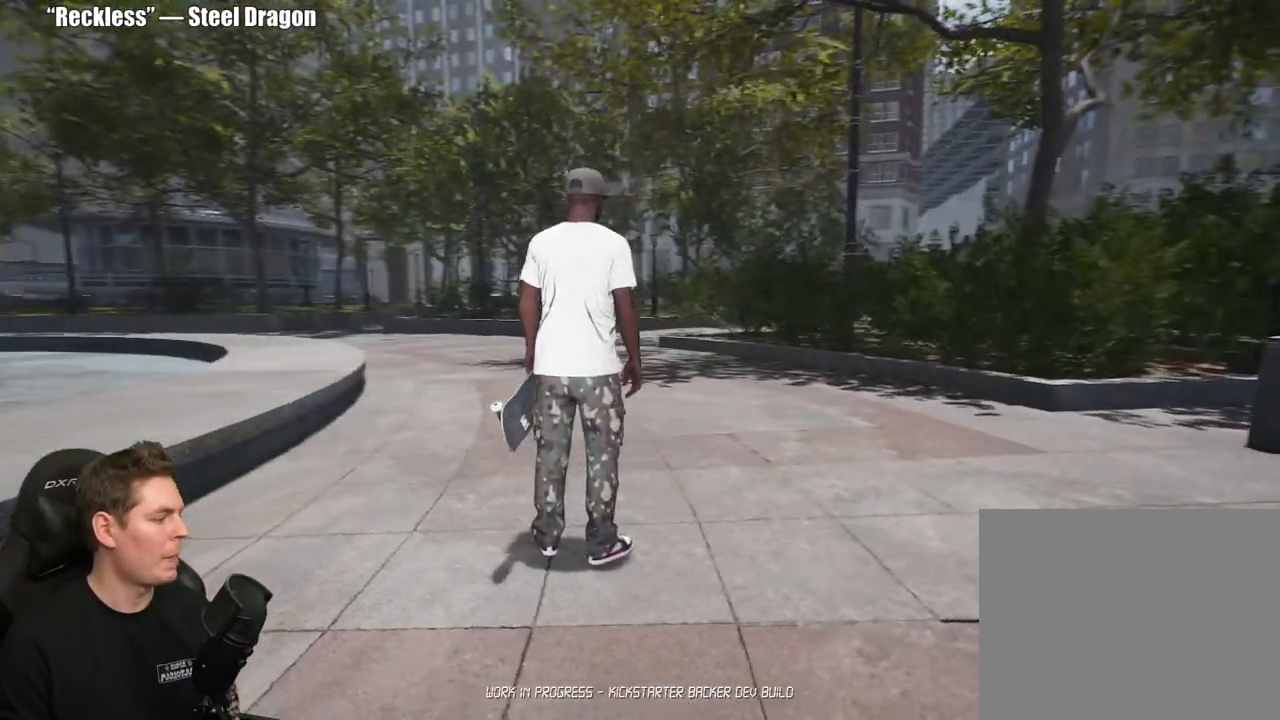
{"buttons": [], "left_stick": "center", "right_stick": "left", "events": [[483, "right_stick", "left"]]}
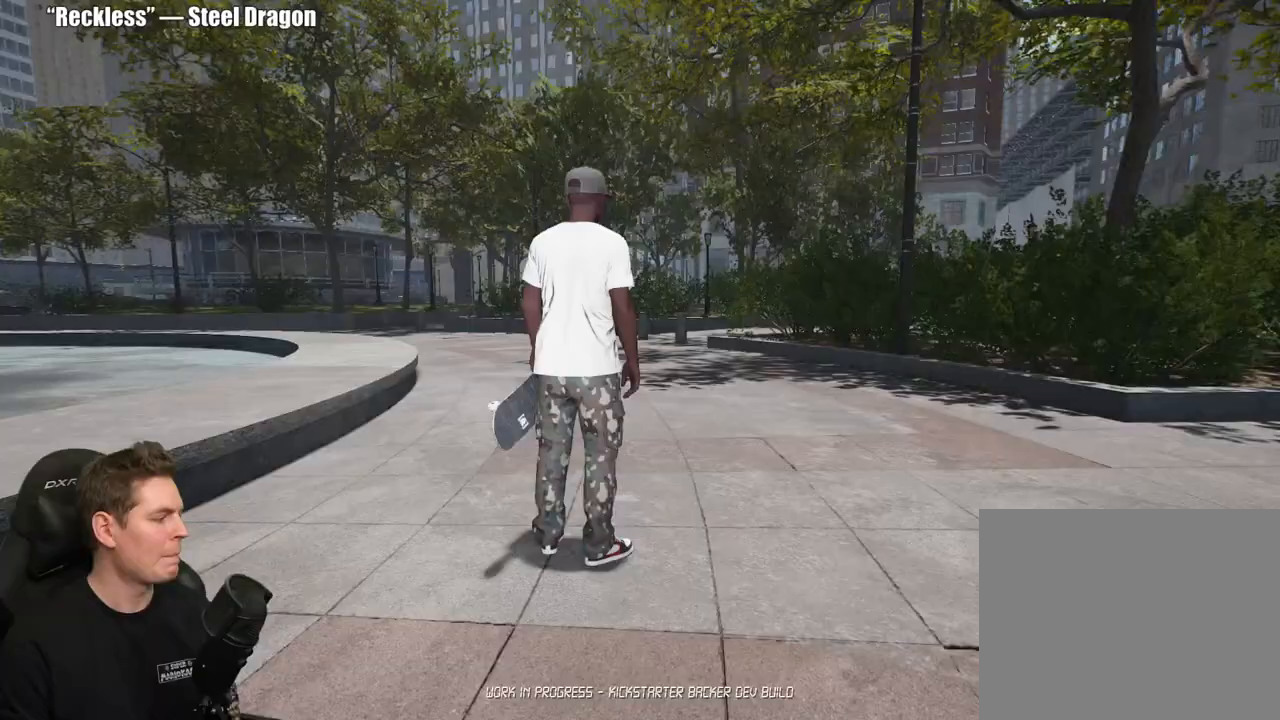
{"buttons": [], "left_stick": "center", "right_stick": "center", "events": [[450, "right_stick", "center"]]}
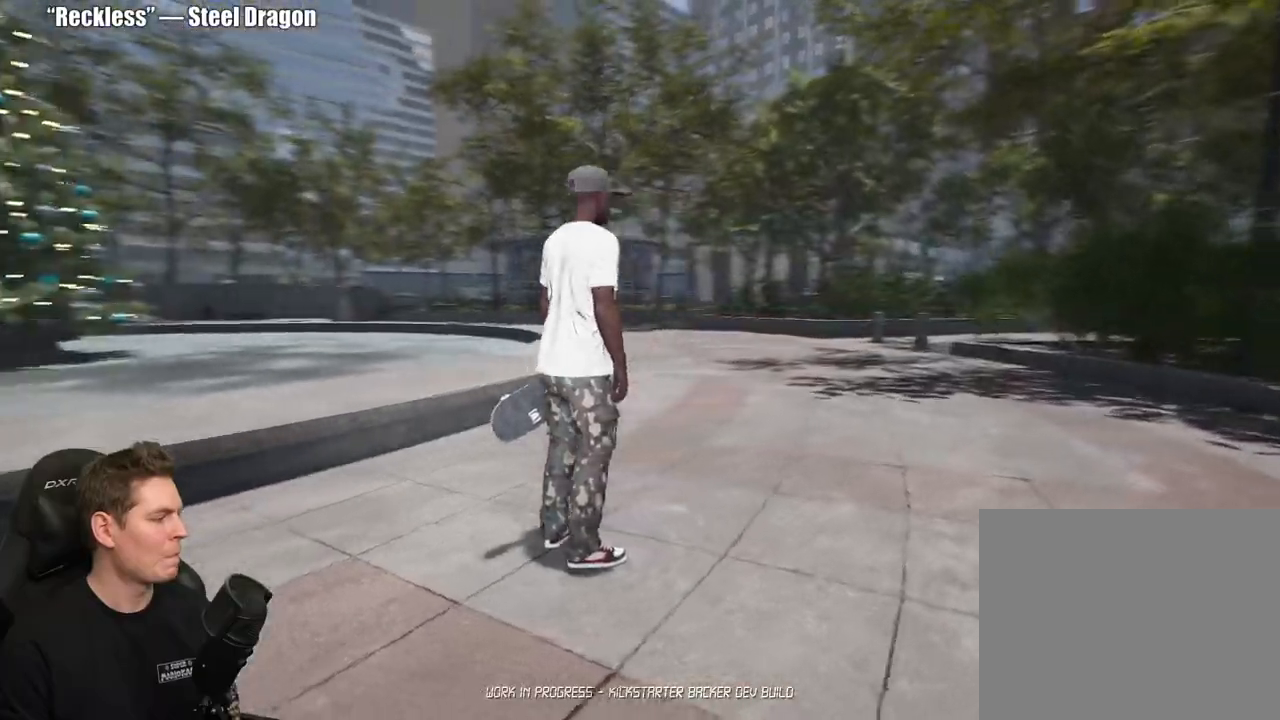
{"buttons": [], "left_stick": "center", "right_stick": "down-right", "events": [[500, "right_stick", "down-right"]]}
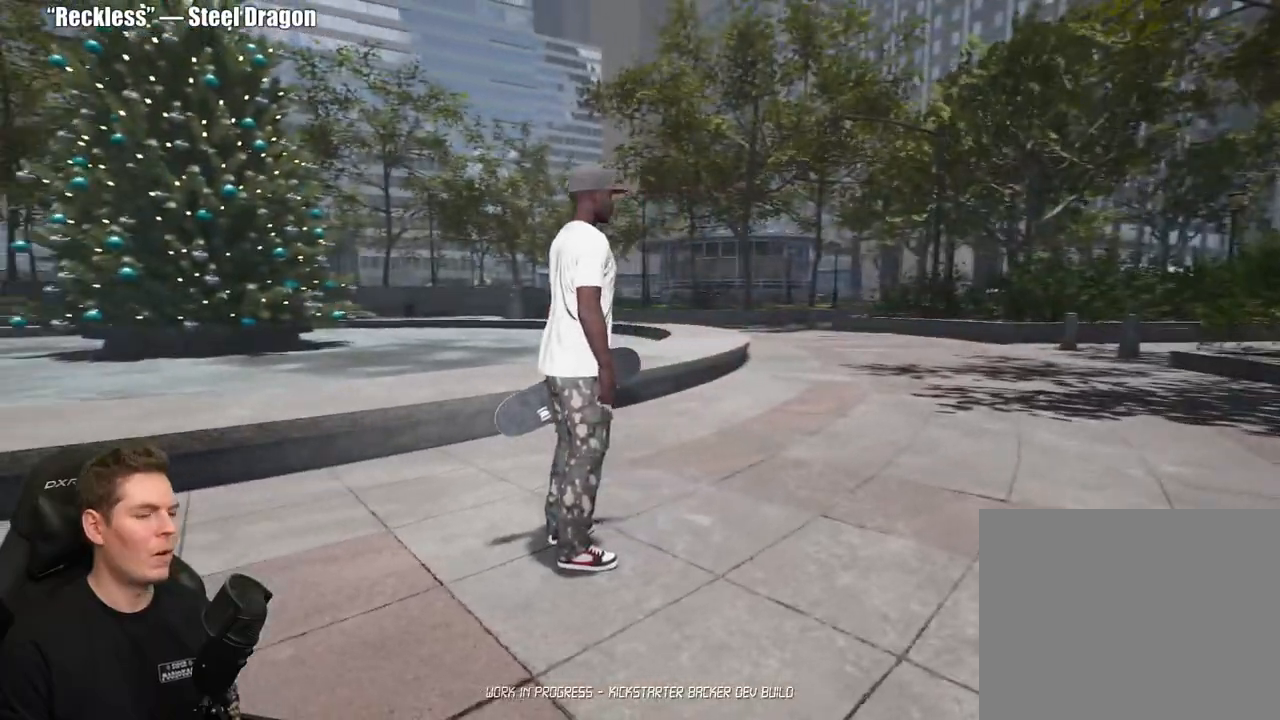
{"buttons": [], "left_stick": "center", "right_stick": "center", "events": [[250, "right_stick", "center"]]}
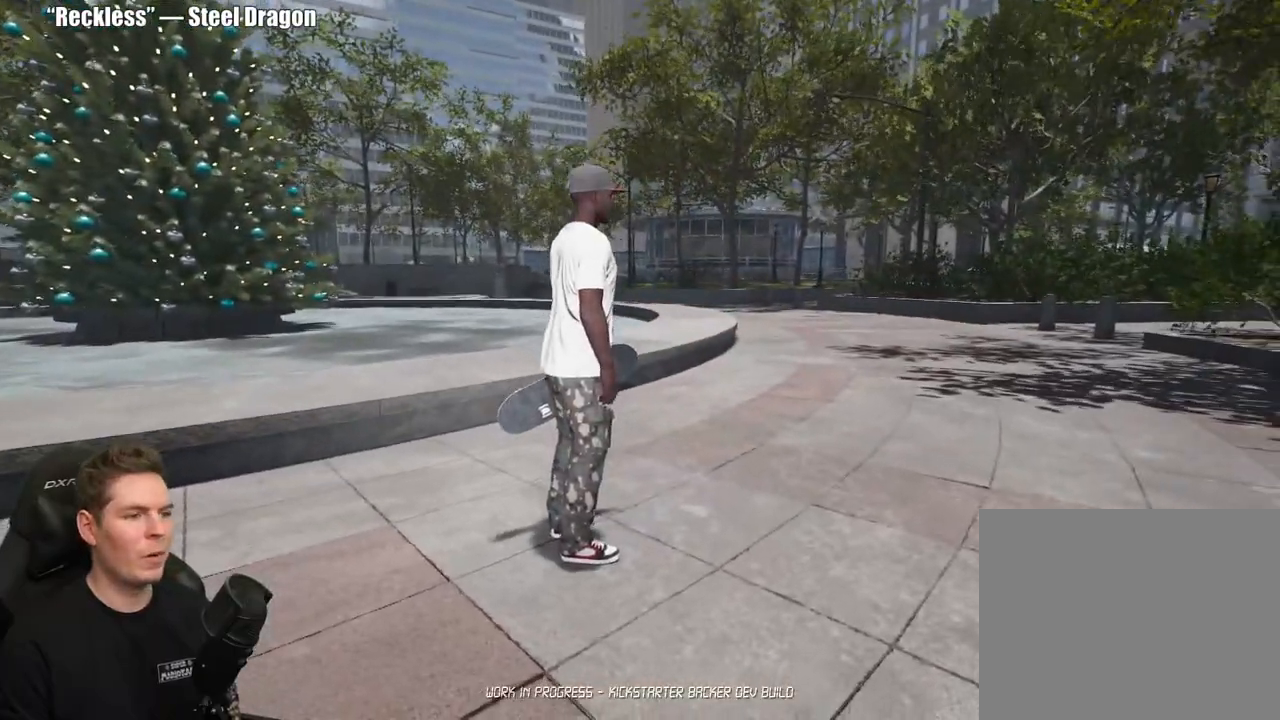
{"buttons": [], "left_stick": "up-right", "right_stick": "down-right", "events": [[267, "right_stick", "down-right"], [317, "left_stick", "up-right"]]}
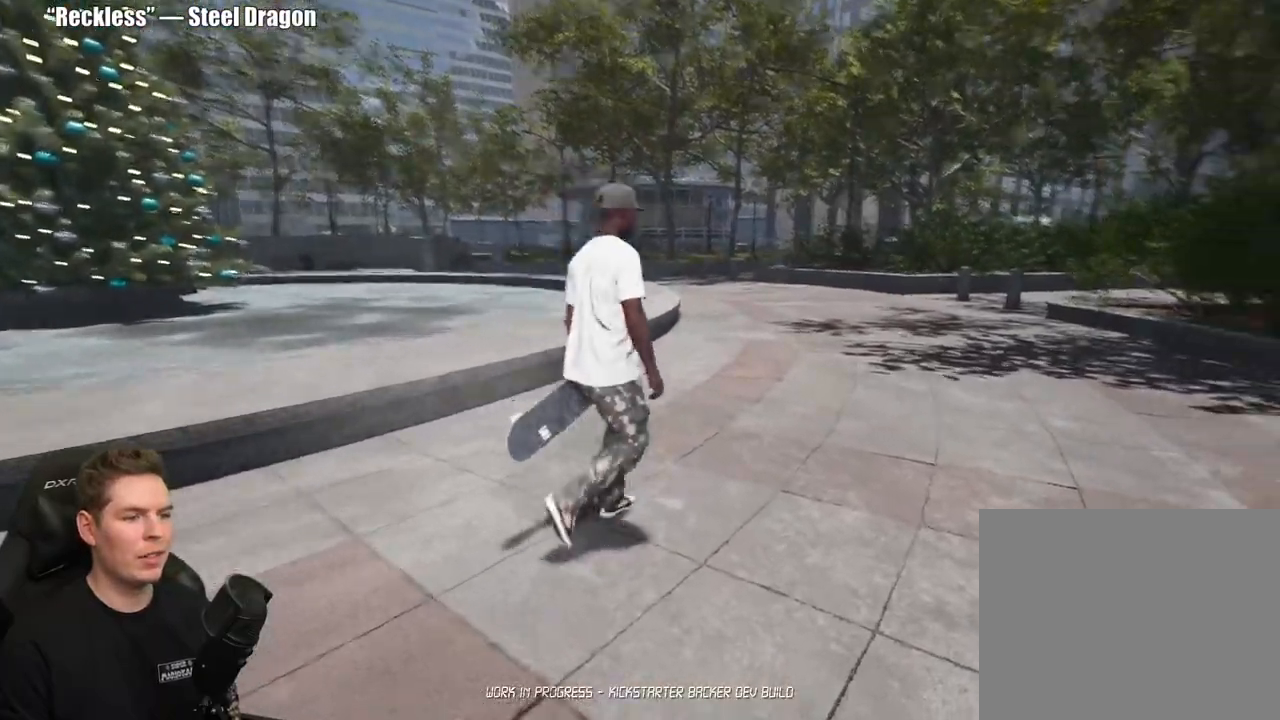
{"buttons": [], "left_stick": "up-right", "right_stick": "center", "events": [[17, "right_stick", "center"], [133, "A", "down"], [250, "A", "up"], [300, "A", "down"], [400, "A", "up"]]}
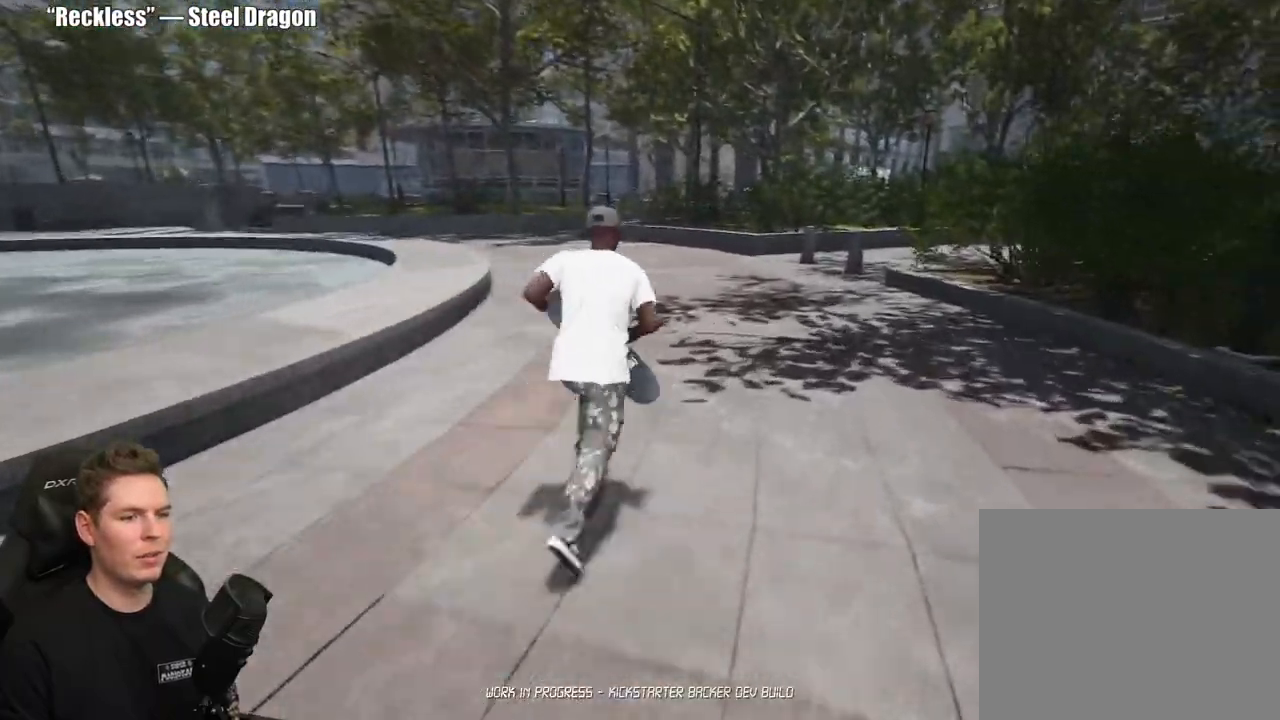
{"buttons": [], "left_stick": "center", "right_stick": "center", "events": [[17, "Y", "down"], [117, "Y", "up"], [400, "left_stick", "center"]]}
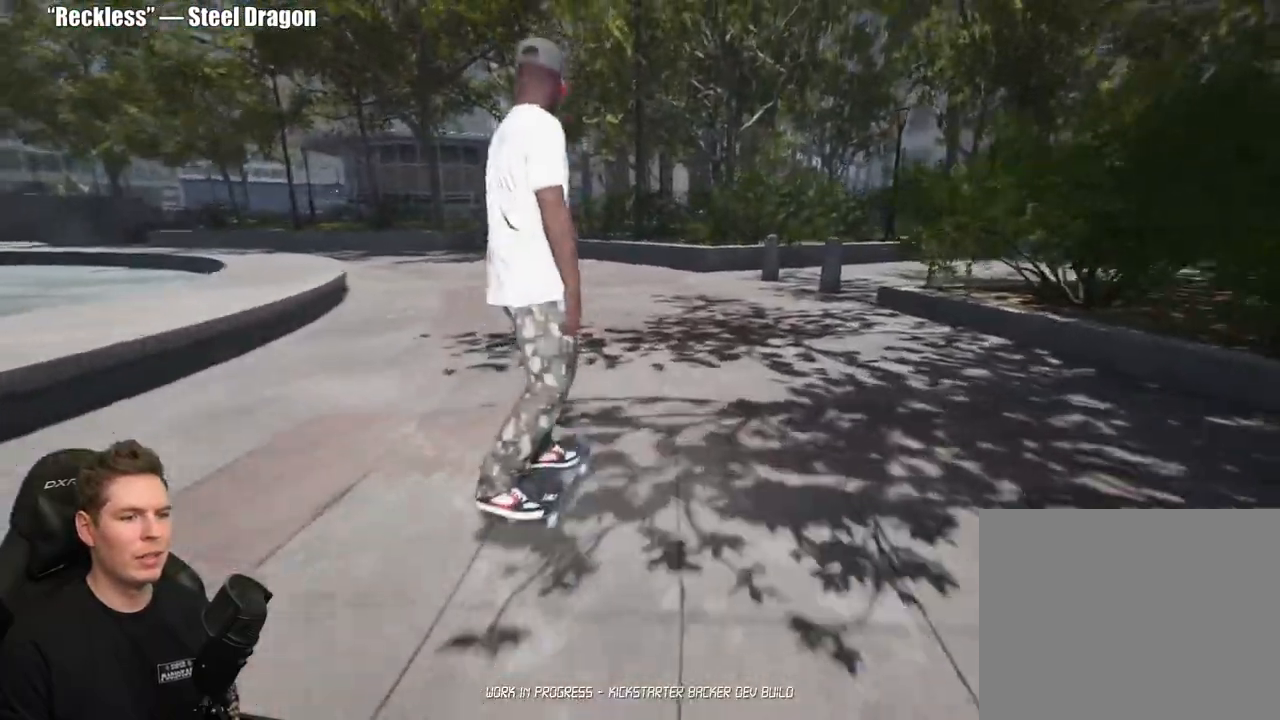
{"buttons": [], "left_stick": "center", "right_stick": "center", "events": [[267, "R2", "down"], [433, "R2", "up"]]}
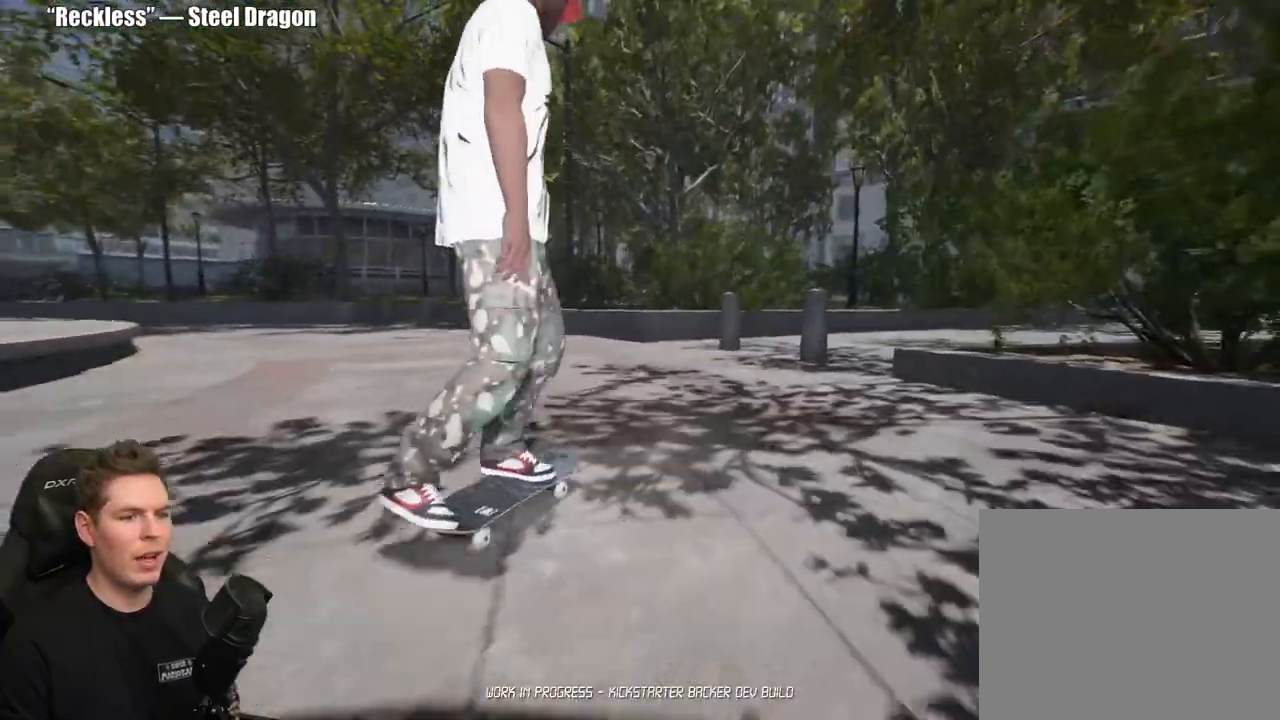
{"buttons": [], "left_stick": "center", "right_stick": "center", "events": []}
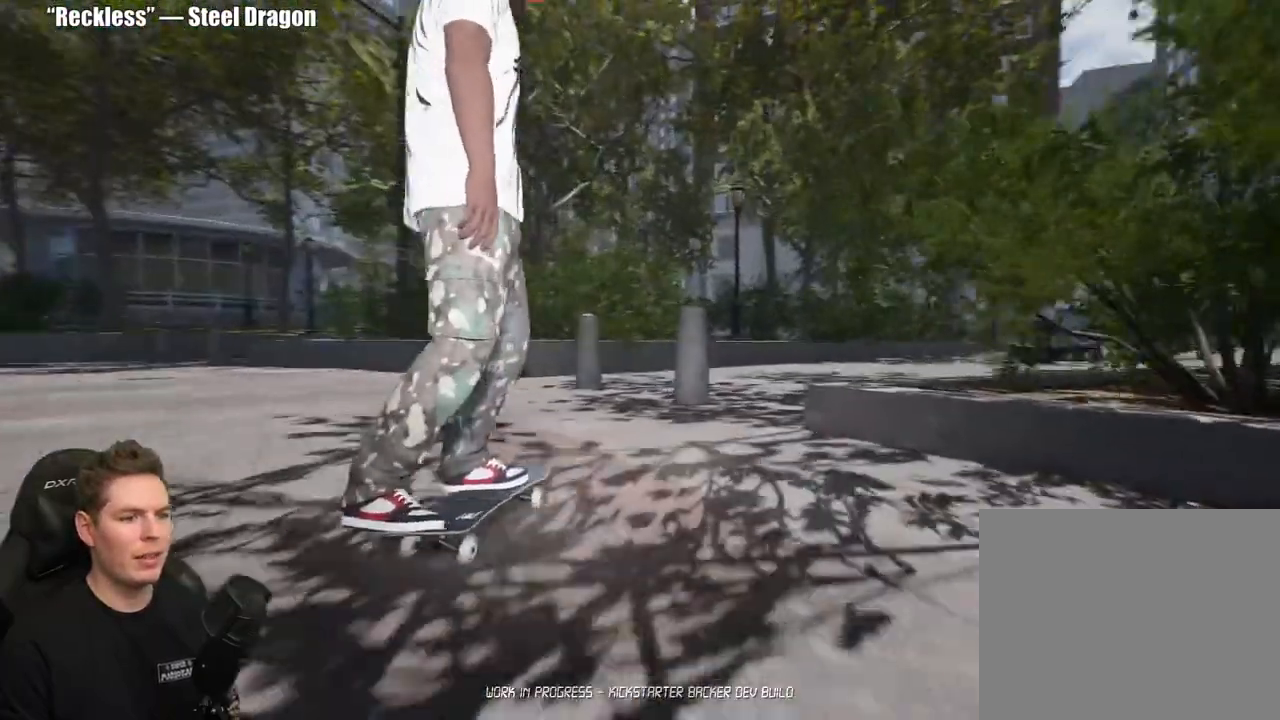
{"buttons": [], "left_stick": "center", "right_stick": "center", "events": []}
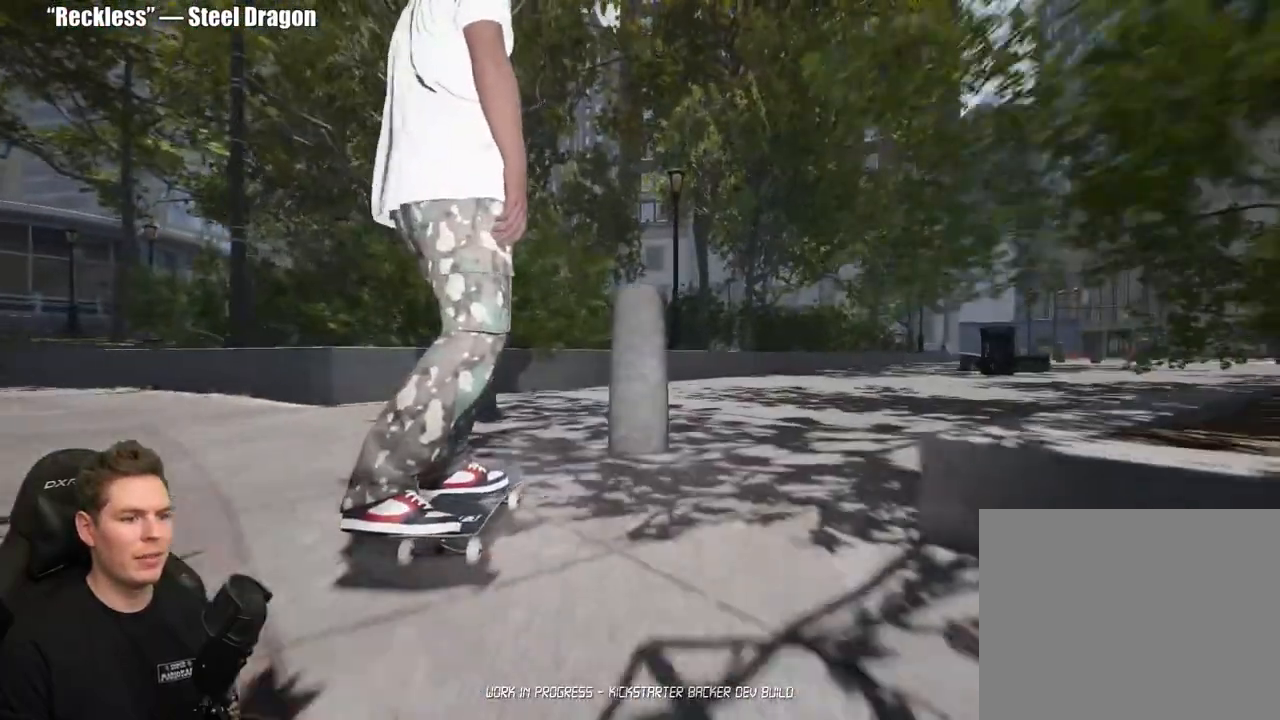
{"buttons": ["R2"], "left_stick": "center", "right_stick": "center", "events": [[233, "R2", "down"]]}
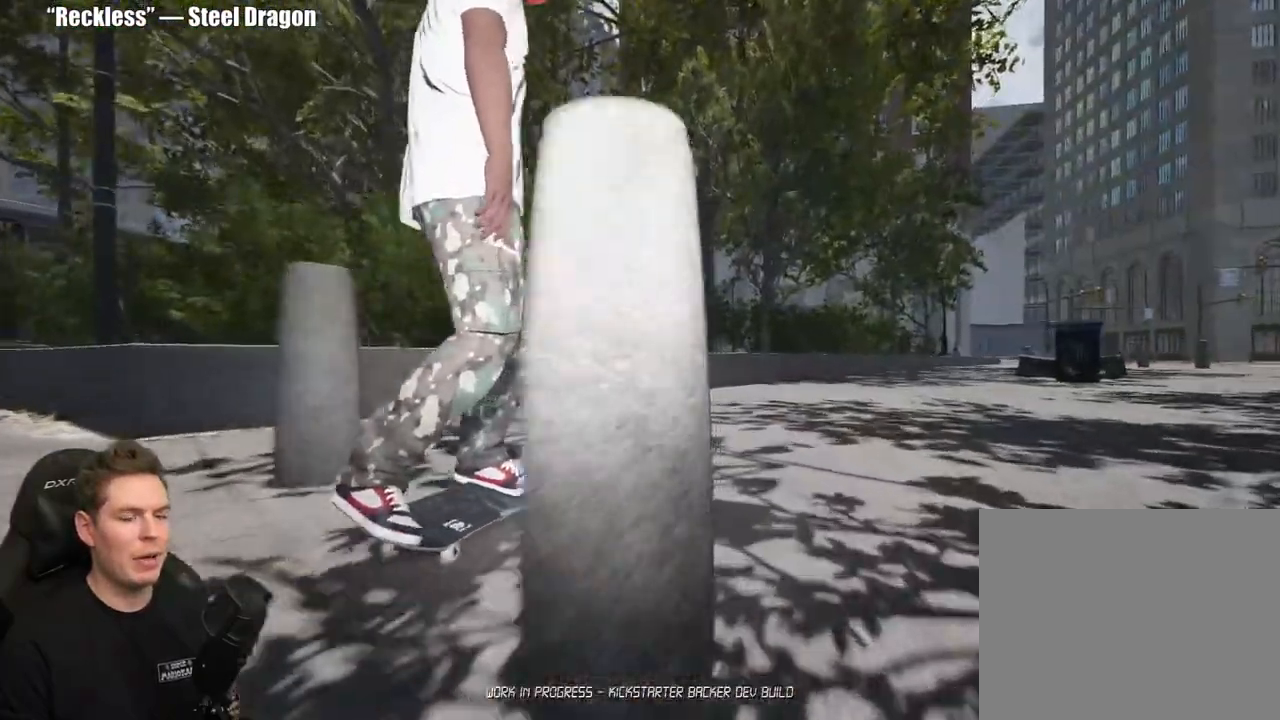
{"buttons": ["A"], "left_stick": "center", "right_stick": "center", "events": [[50, "R2", "up"], [500, "A", "down"]]}
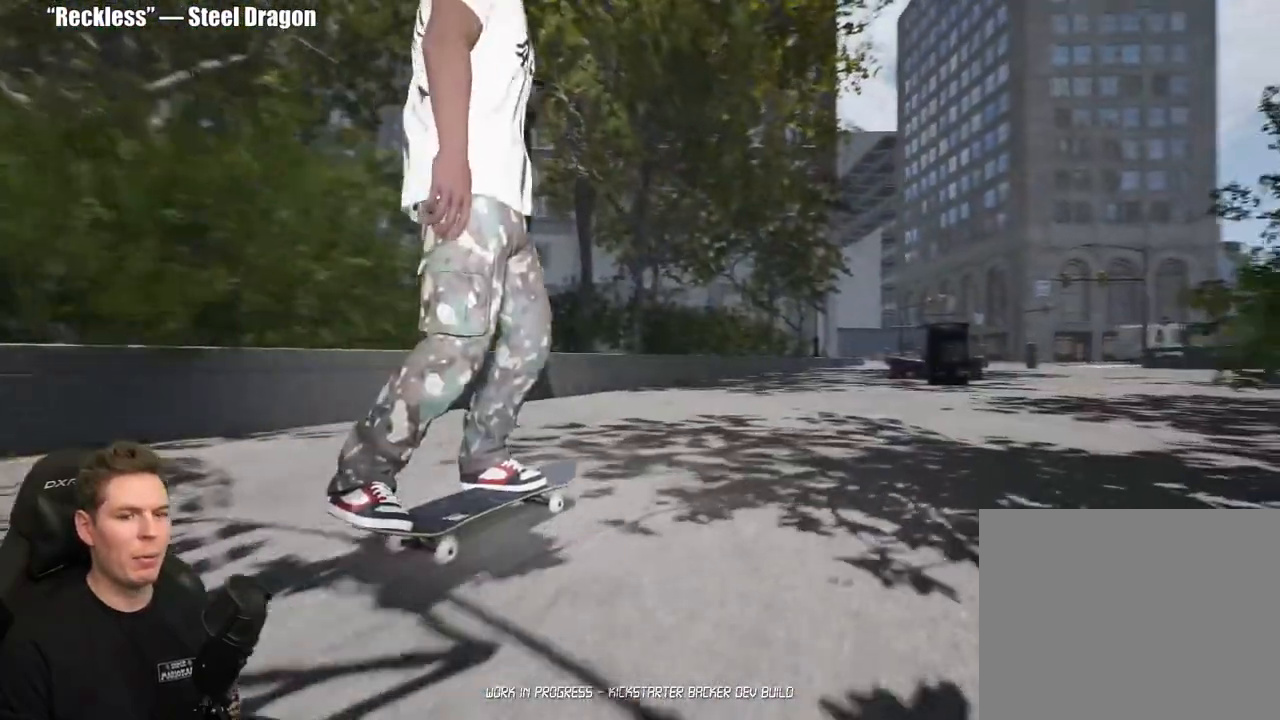
{"buttons": [], "left_stick": "center", "right_stick": "center", "events": [[100, "A", "up"], [183, "A", "down"], [283, "A", "up"], [350, "A", "down"], [433, "A", "up"]]}
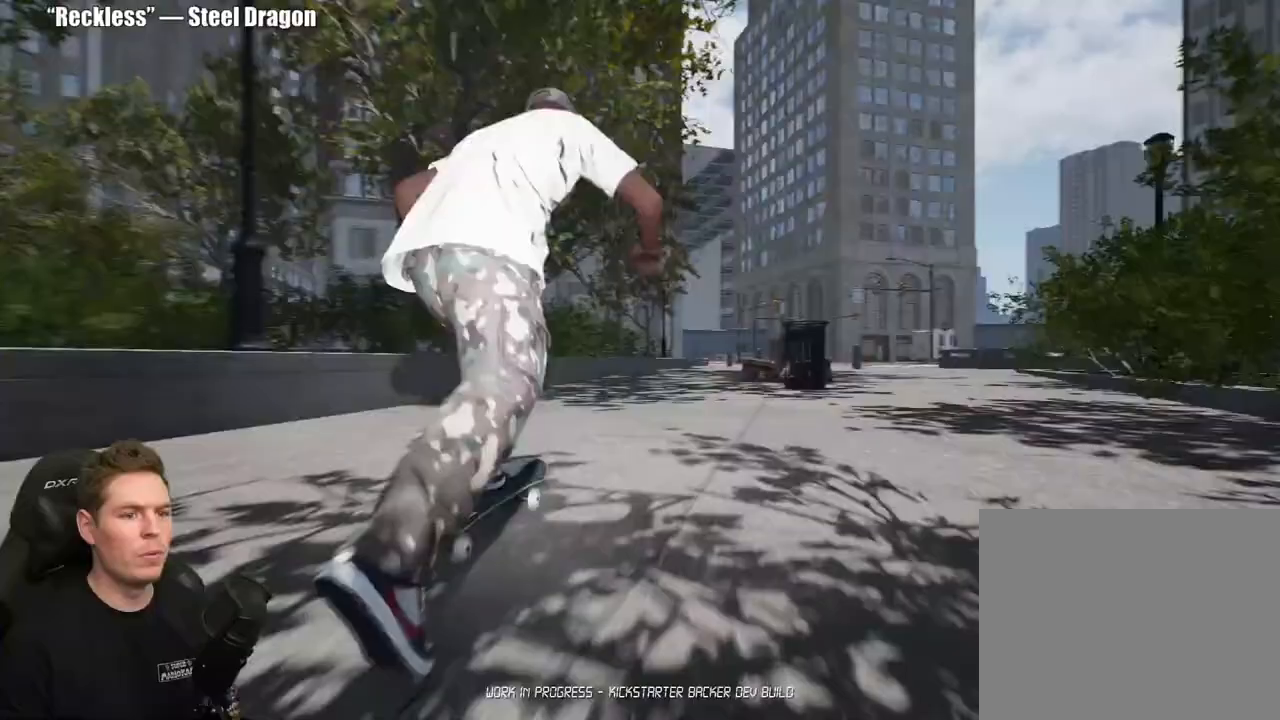
{"buttons": [], "left_stick": "center", "right_stick": "center", "events": [[67, "A", "down"], [117, "A", "up"], [383, "A", "down"], [483, "A", "up"]]}
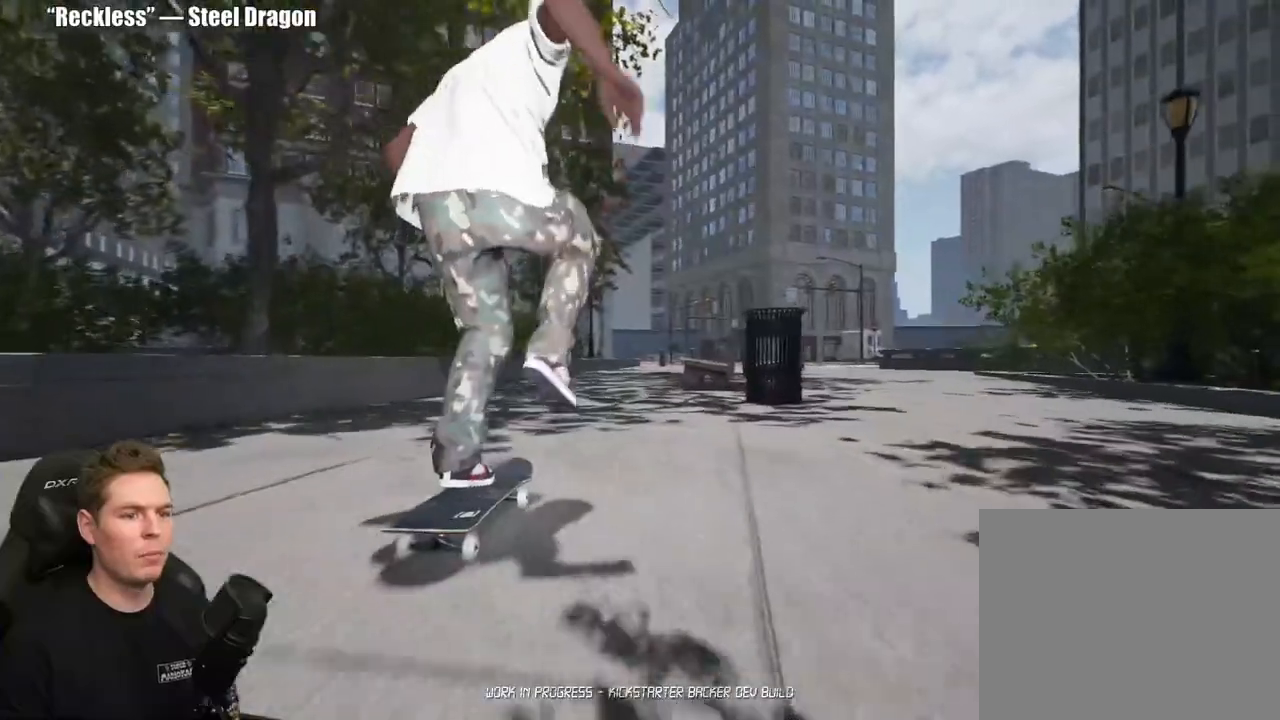
{"buttons": [], "left_stick": "center", "right_stick": "center", "events": [[50, "A", "down"], [133, "A", "up"], [217, "A", "down"], [317, "A", "up"], [383, "A", "down"], [467, "A", "up"]]}
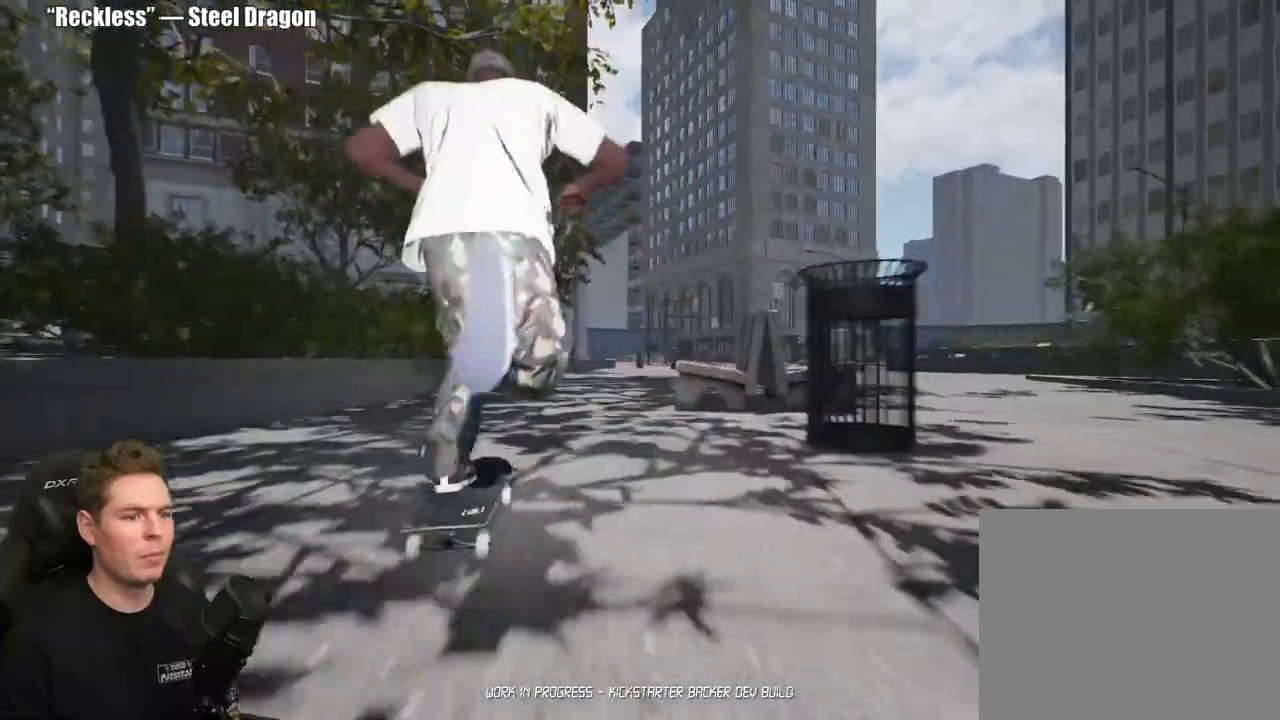
{"buttons": [], "left_stick": "center", "right_stick": "down", "events": [[67, "A", "down"], [133, "A", "up"], [467, "right_stick", "down"]]}
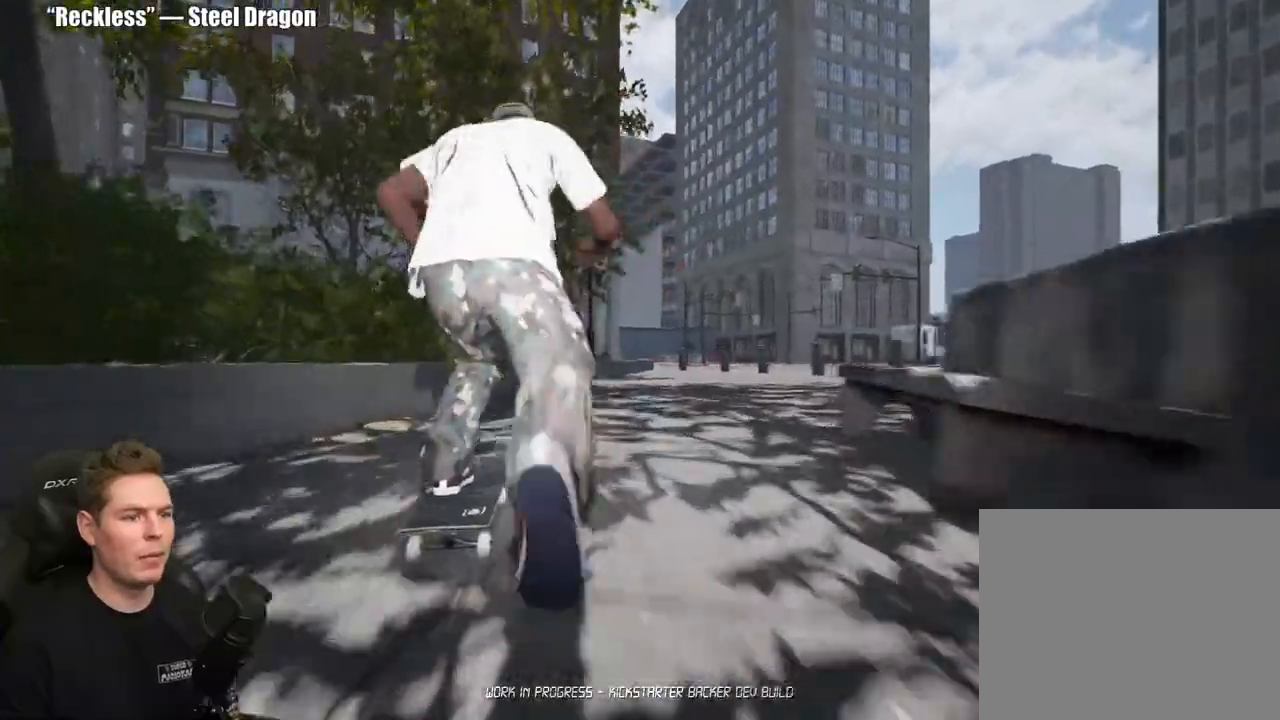
{"buttons": [], "left_stick": "center", "right_stick": "center", "events": [[350, "left_stick", "up-right"], [367, "right_stick", "center"], [500, "left_stick", "center"]]}
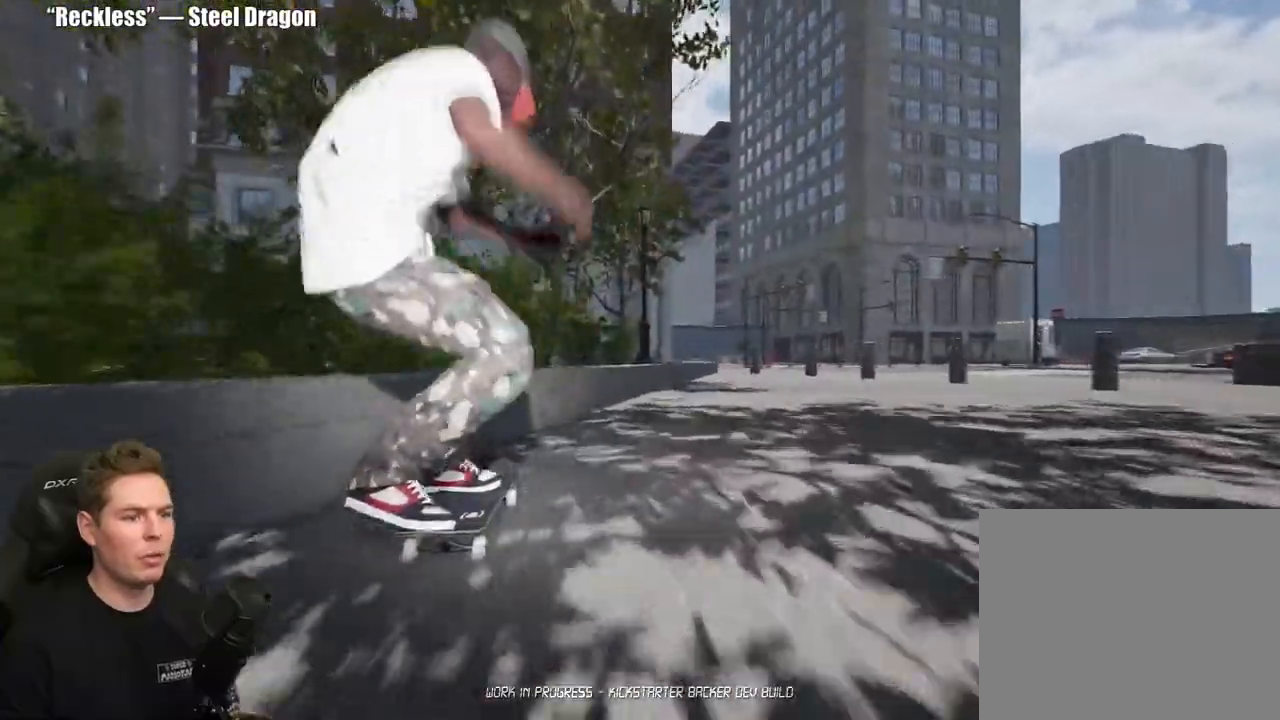
{"buttons": [], "left_stick": "up-right", "right_stick": "center", "events": [[150, "left_stick", "up-right"]]}
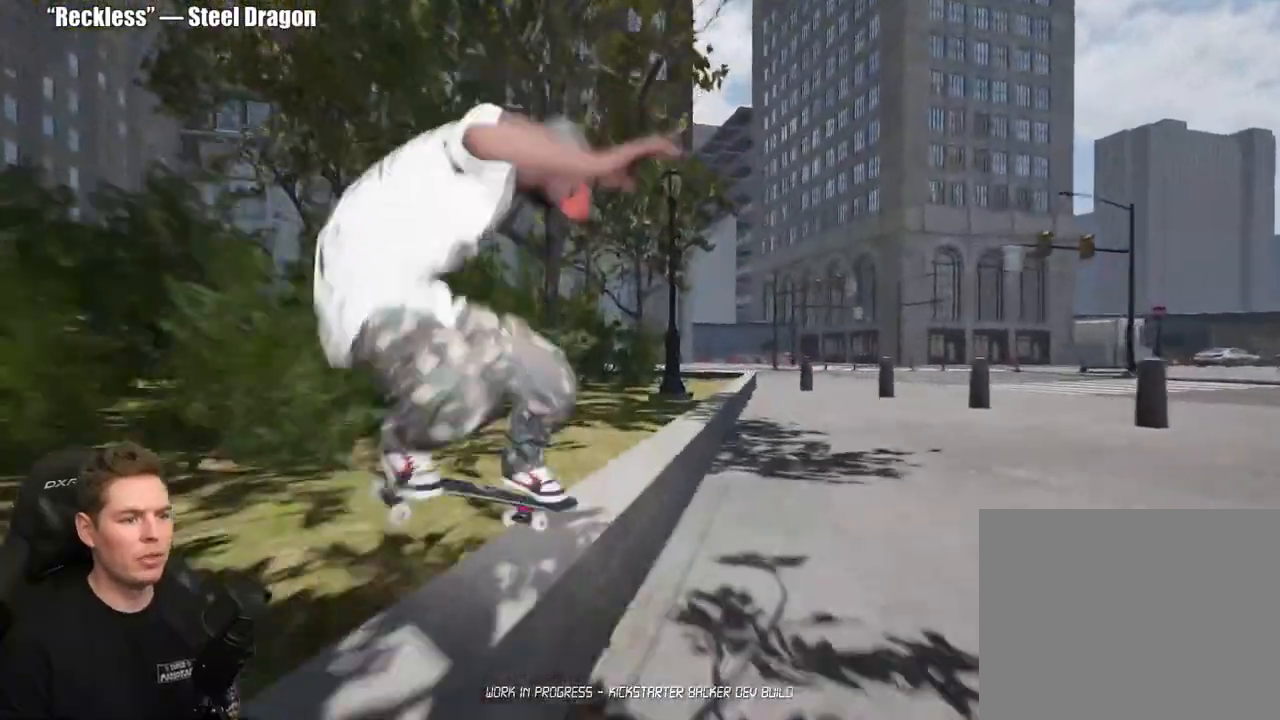
{"buttons": [], "left_stick": "up-right", "right_stick": "center", "events": []}
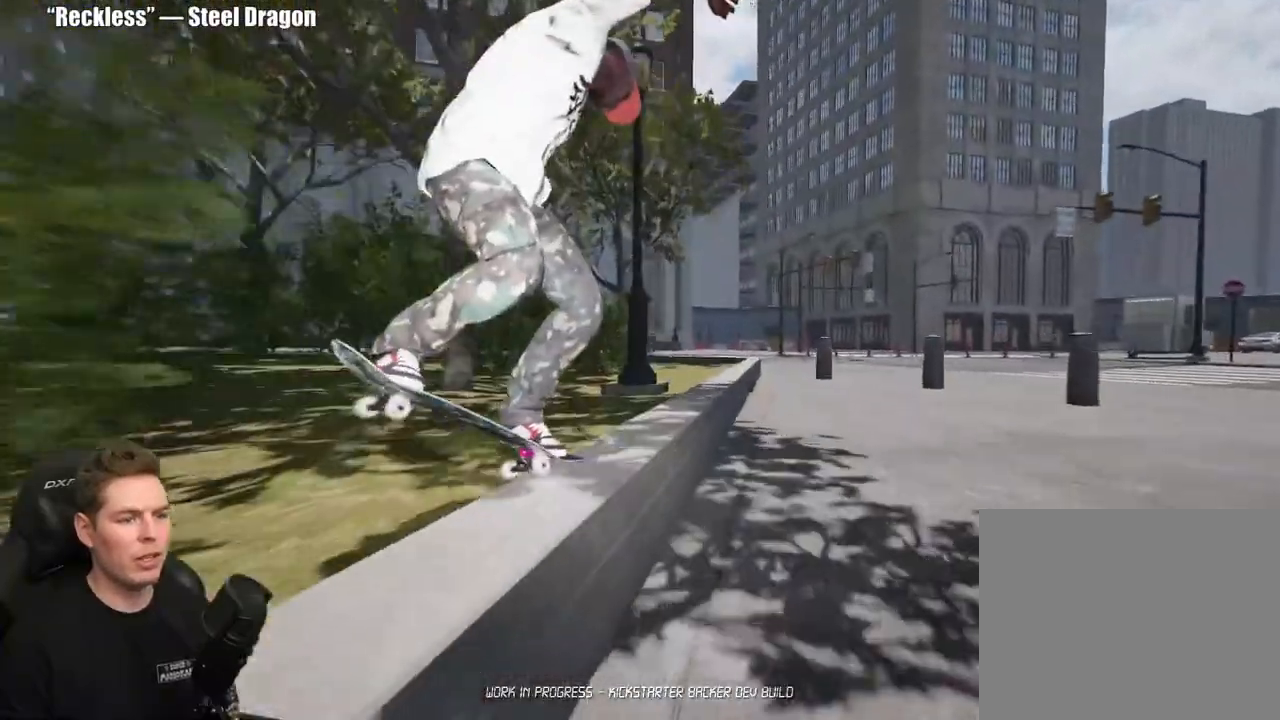
{"buttons": [], "left_stick": "up-right", "right_stick": "center", "events": []}
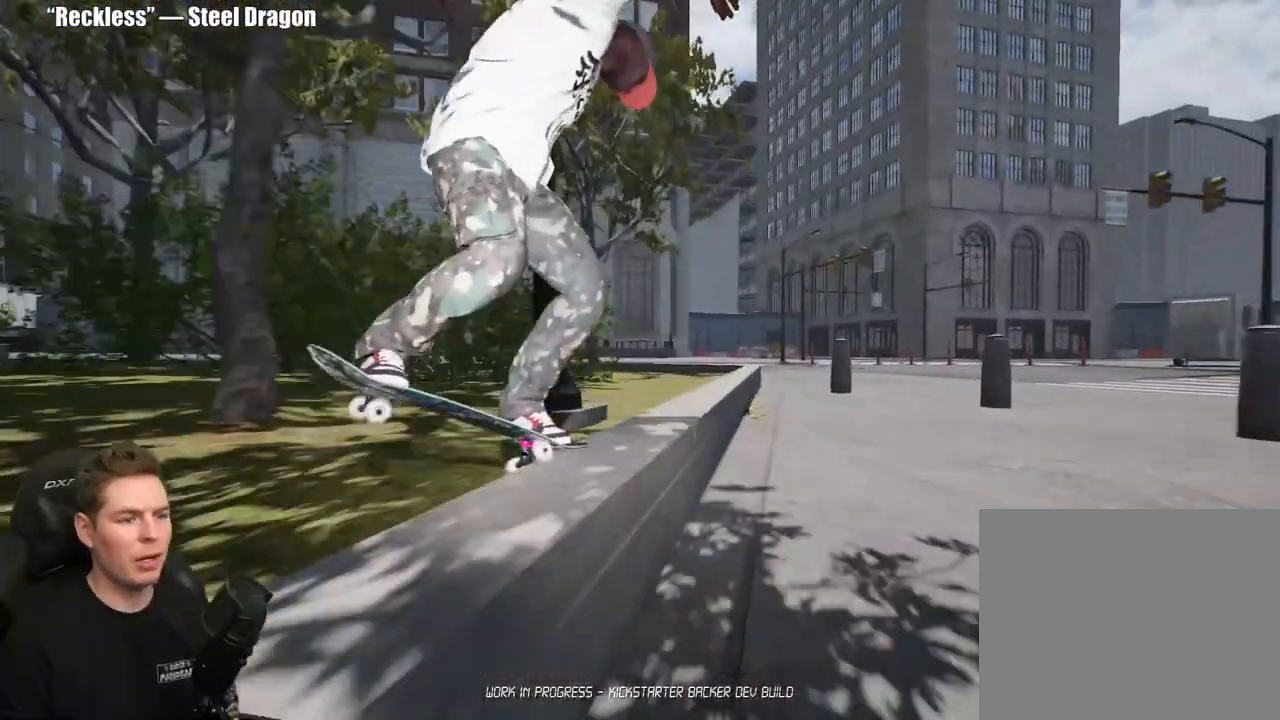
{"buttons": [], "left_stick": "up-right", "right_stick": "center", "events": []}
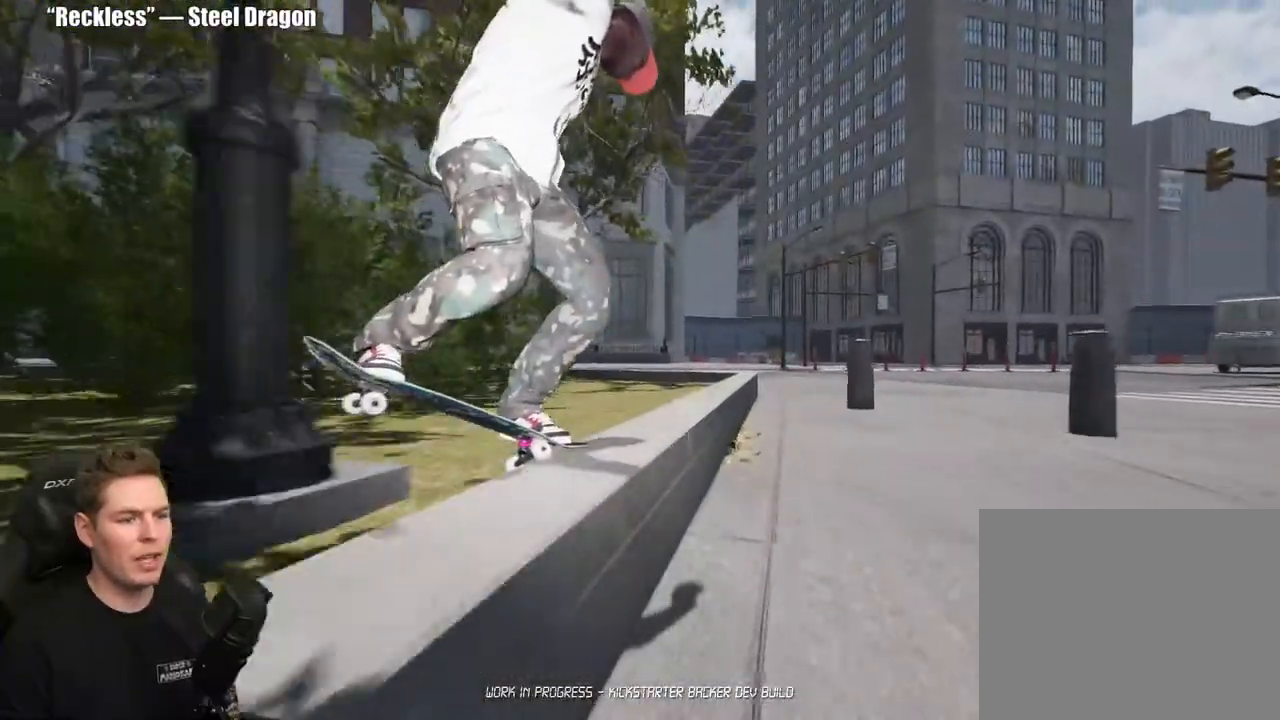
{"buttons": [], "left_stick": "up-right", "right_stick": "center", "events": []}
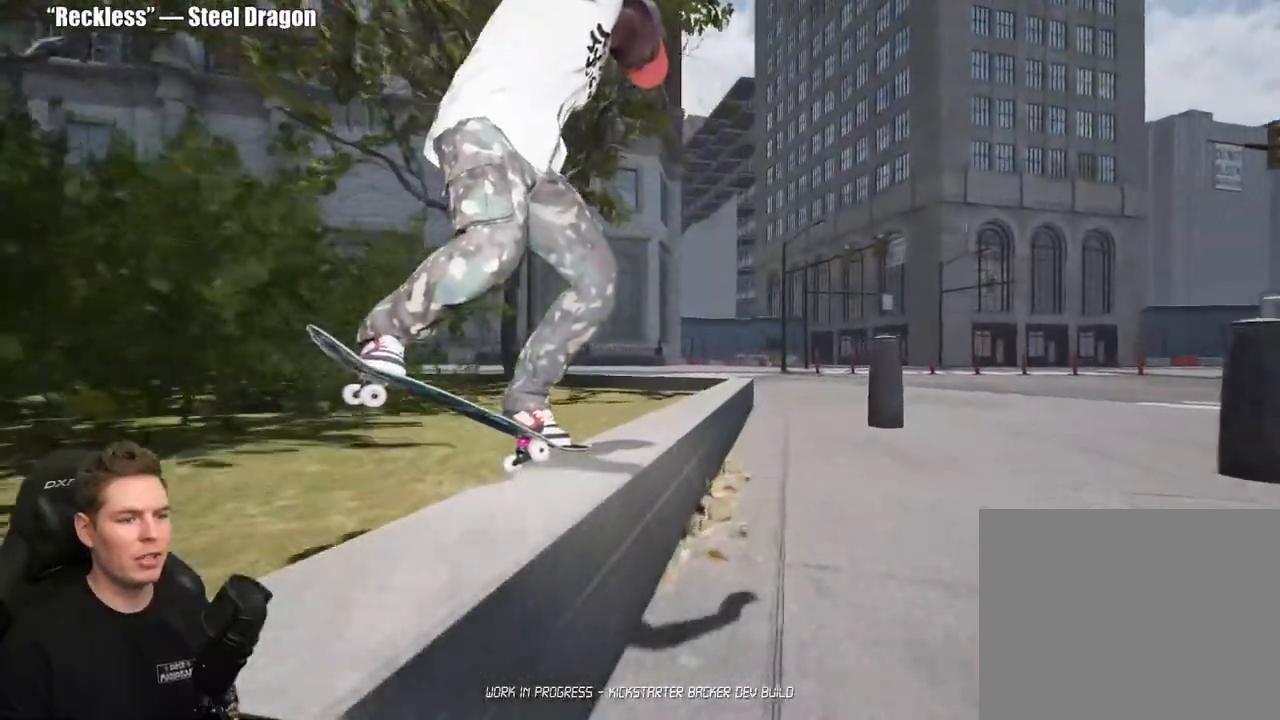
{"buttons": [], "left_stick": "up-right", "right_stick": "center", "events": []}
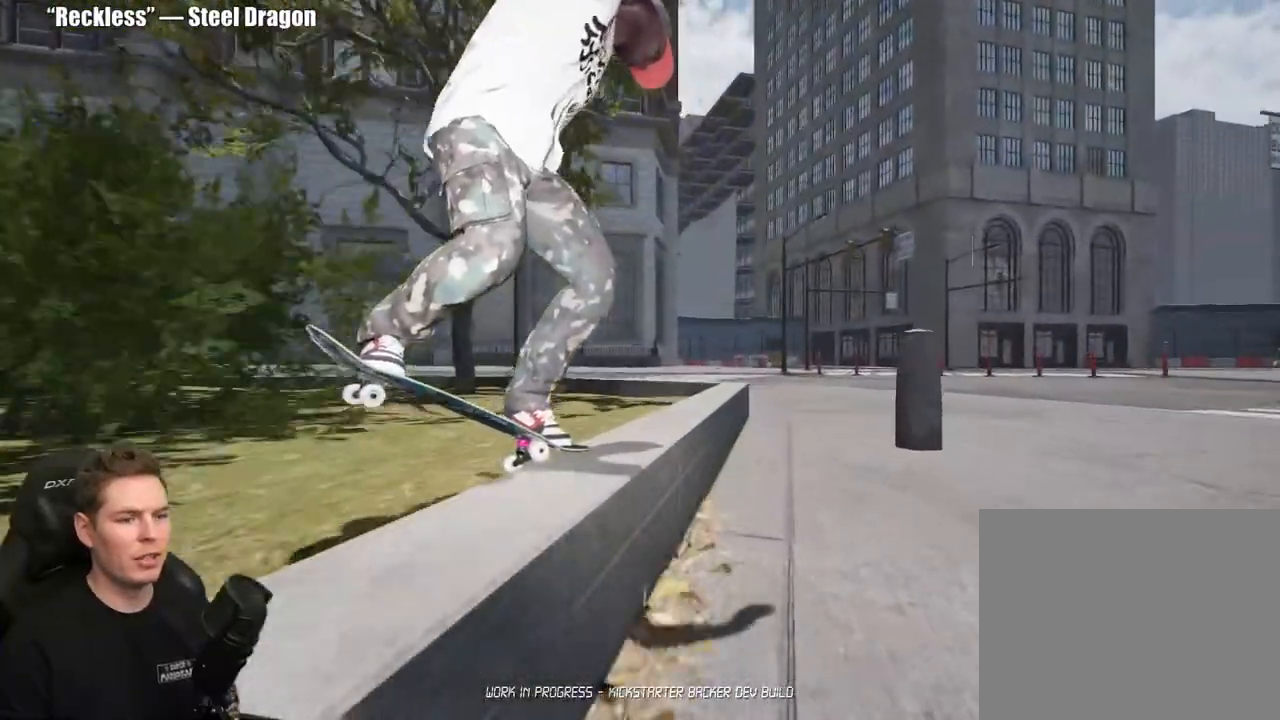
{"buttons": [], "left_stick": "up-right", "right_stick": "down-right", "events": [[400, "right_stick", "down-right"]]}
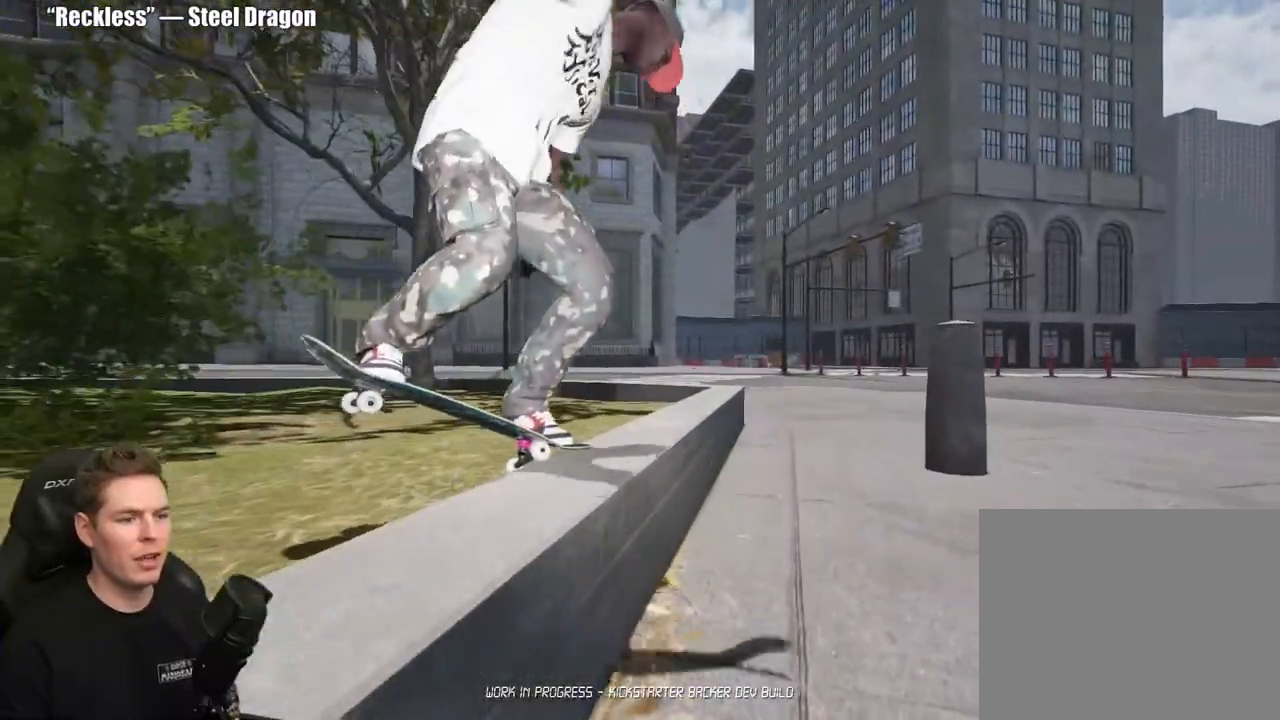
{"buttons": [], "left_stick": "center", "right_stick": "center", "events": [[150, "right_stick", "center"], [500, "left_stick", "center"]]}
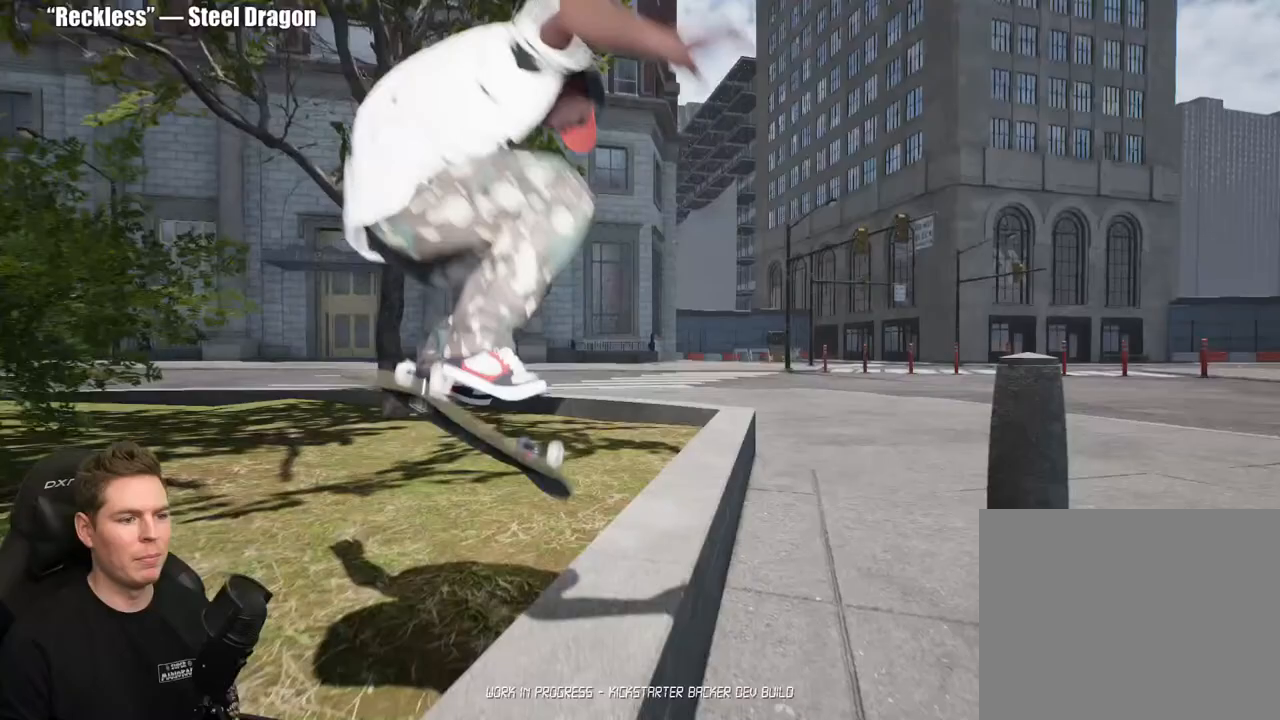
{"buttons": [], "left_stick": "center", "right_stick": "center", "events": []}